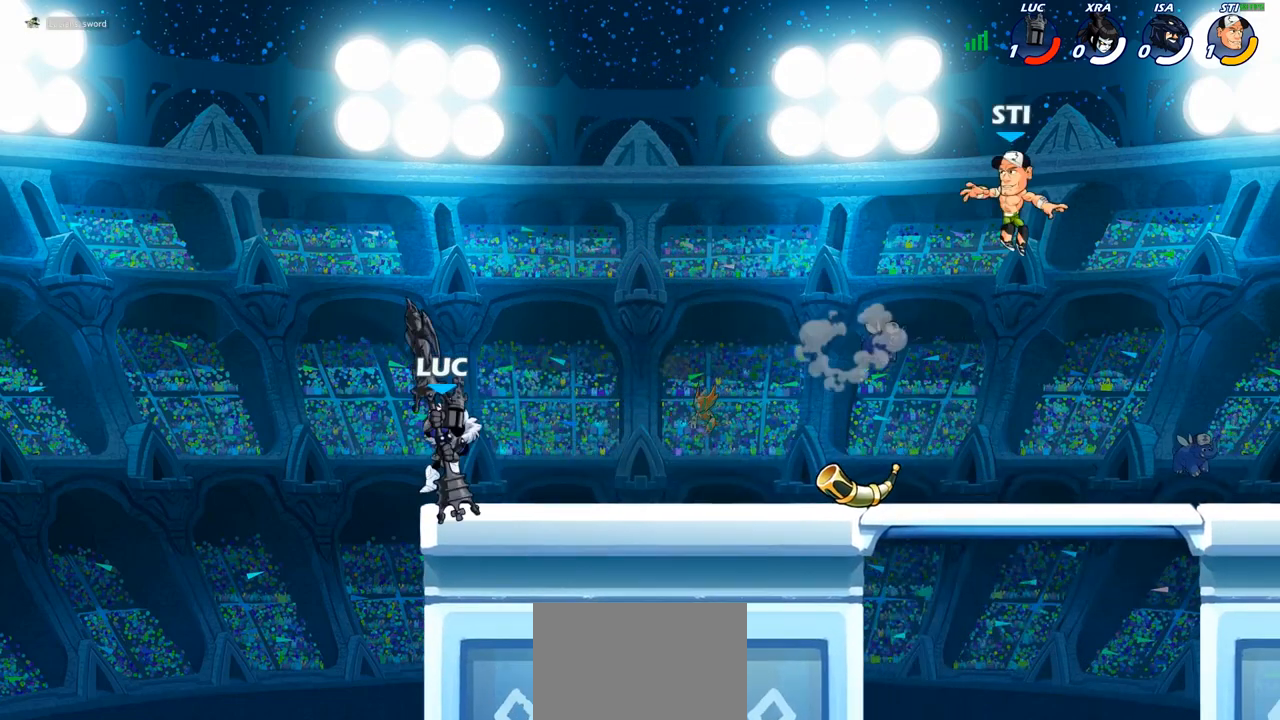
Gameplay with a controller (PlayStation layout); each line is a JSON object with the inputs held at the frame after it. "events" lists button and stick changes between this image and that frame as [ms after this image, input, new state], when the widget could be followed in between.
{"buttons": ["R2"], "left_stick": "right", "right_stick": "center", "events": [[117, "R2", "down"], [233, "R2", "up"], [450, "R2", "down"]]}
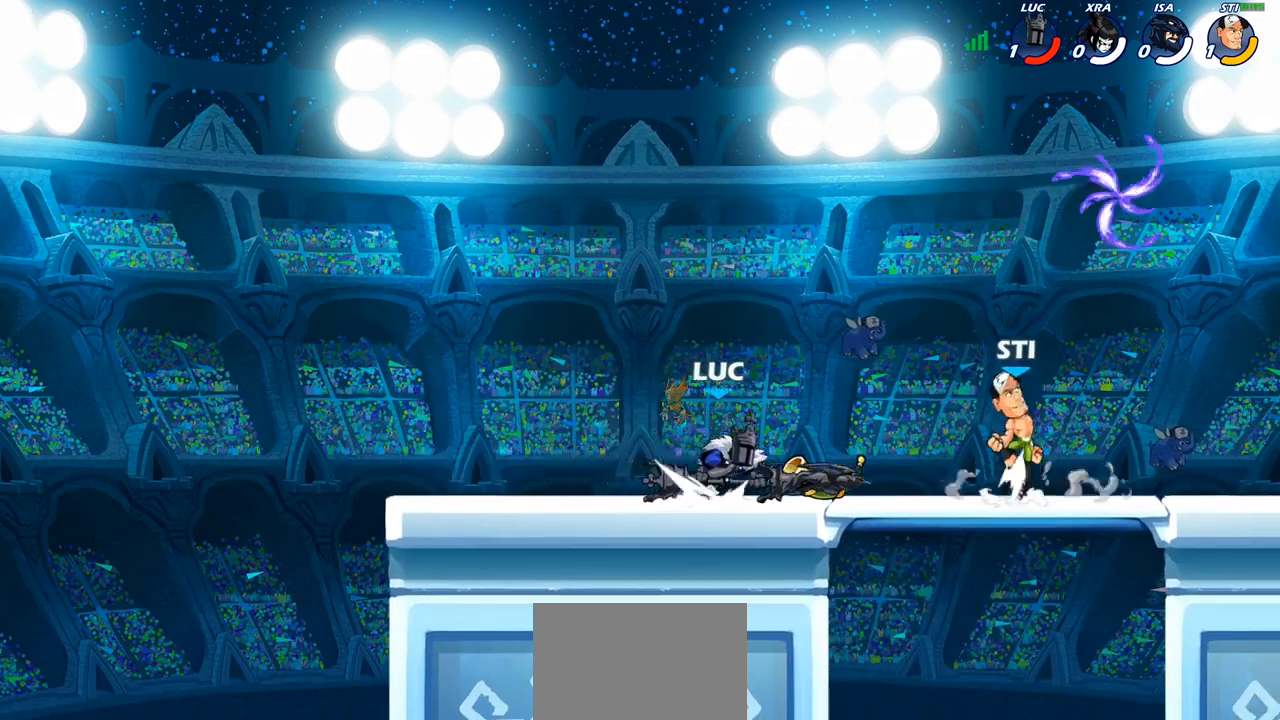
{"buttons": [], "left_stick": "up", "right_stick": "center", "events": [[17, "CIRCLE", "down"], [17, "left_stick", "down"], [33, "R2", "up"], [100, "CIRCLE", "up"], [150, "left_stick", "center"], [433, "left_stick", "up"]]}
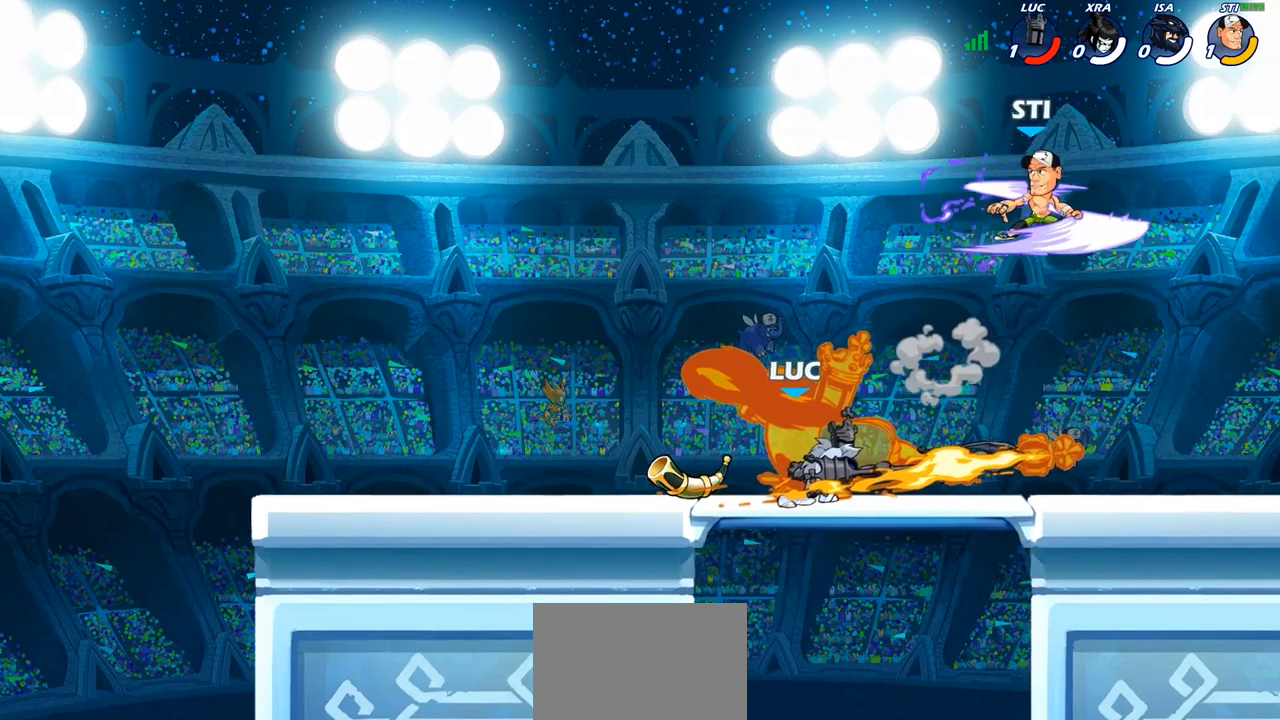
{"buttons": ["SQUARE"], "left_stick": "center", "right_stick": "center", "events": [[50, "left_stick", "center"], [317, "SQUARE", "down"], [383, "SQUARE", "up"], [467, "SQUARE", "down"]]}
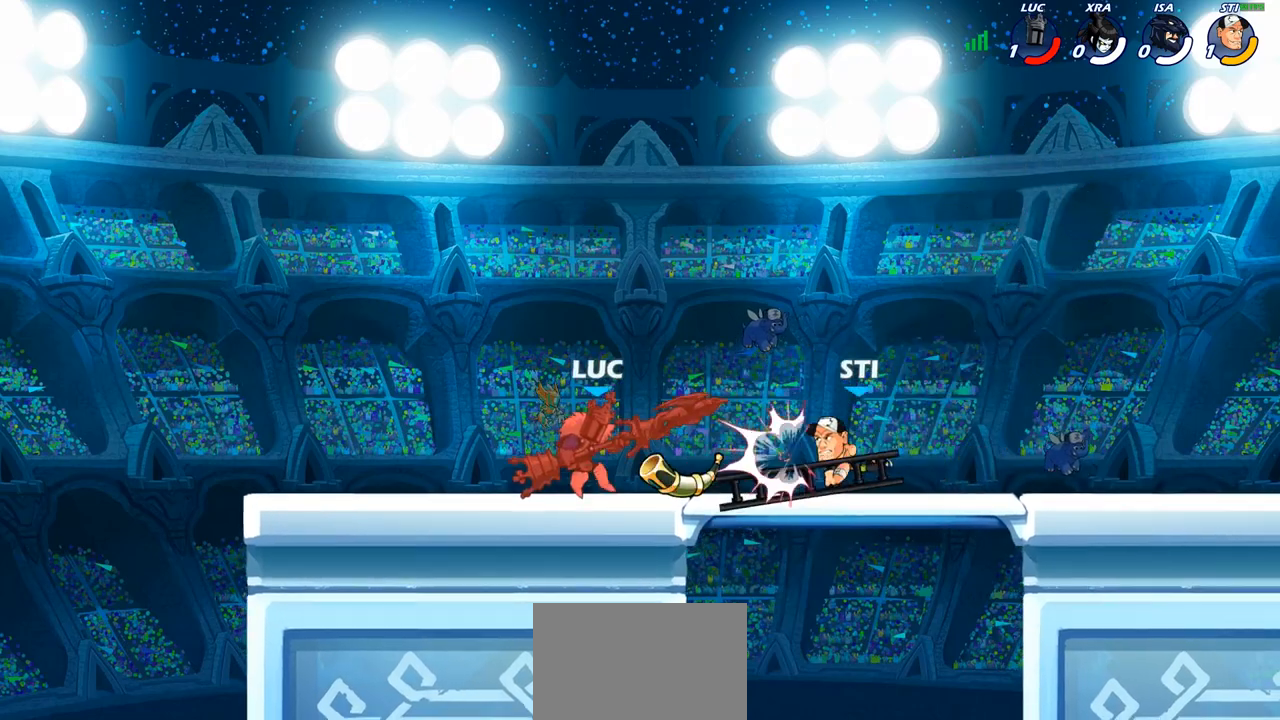
{"buttons": [], "left_stick": "right", "right_stick": "center", "events": [[50, "SQUARE", "up"], [117, "SQUARE", "down"], [200, "SQUARE", "up"], [233, "left_stick", "up-right"], [367, "R2", "down"], [450, "left_stick", "right"], [500, "R2", "up"]]}
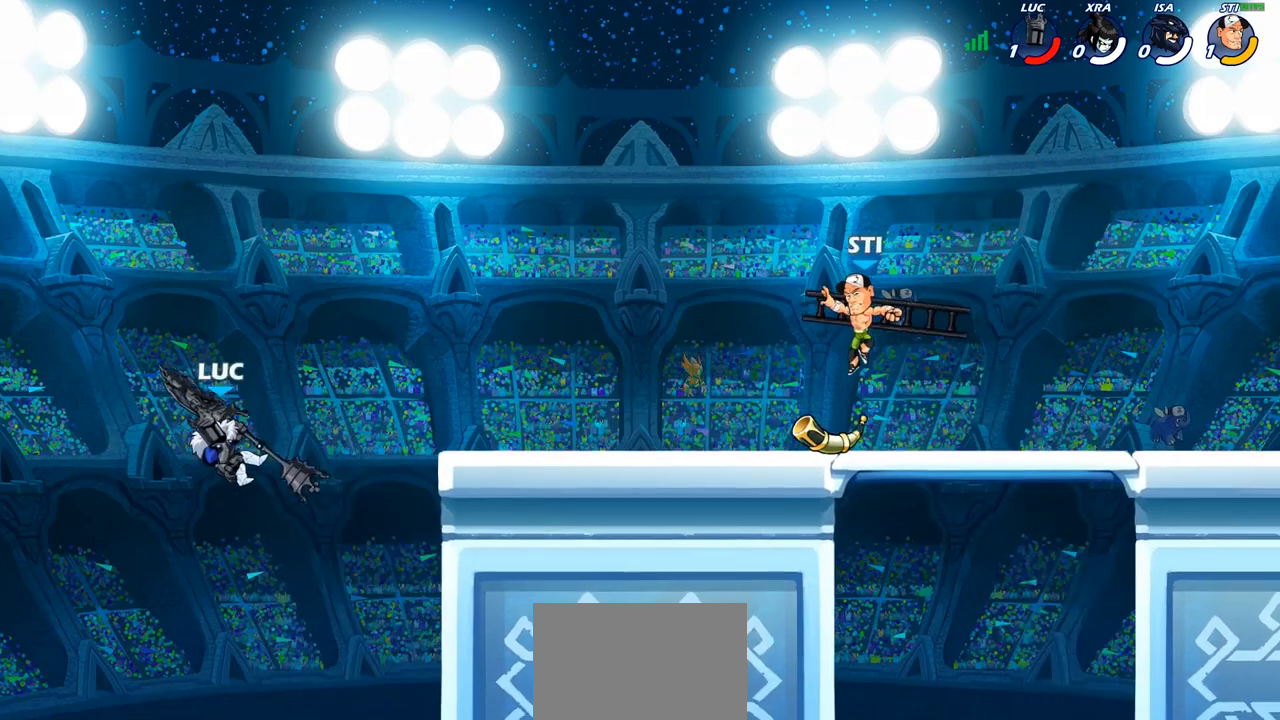
{"buttons": [], "left_stick": "right", "right_stick": "center", "events": [[100, "CROSS", "down"], [250, "CROSS", "up"], [350, "CROSS", "down"], [467, "CROSS", "up"]]}
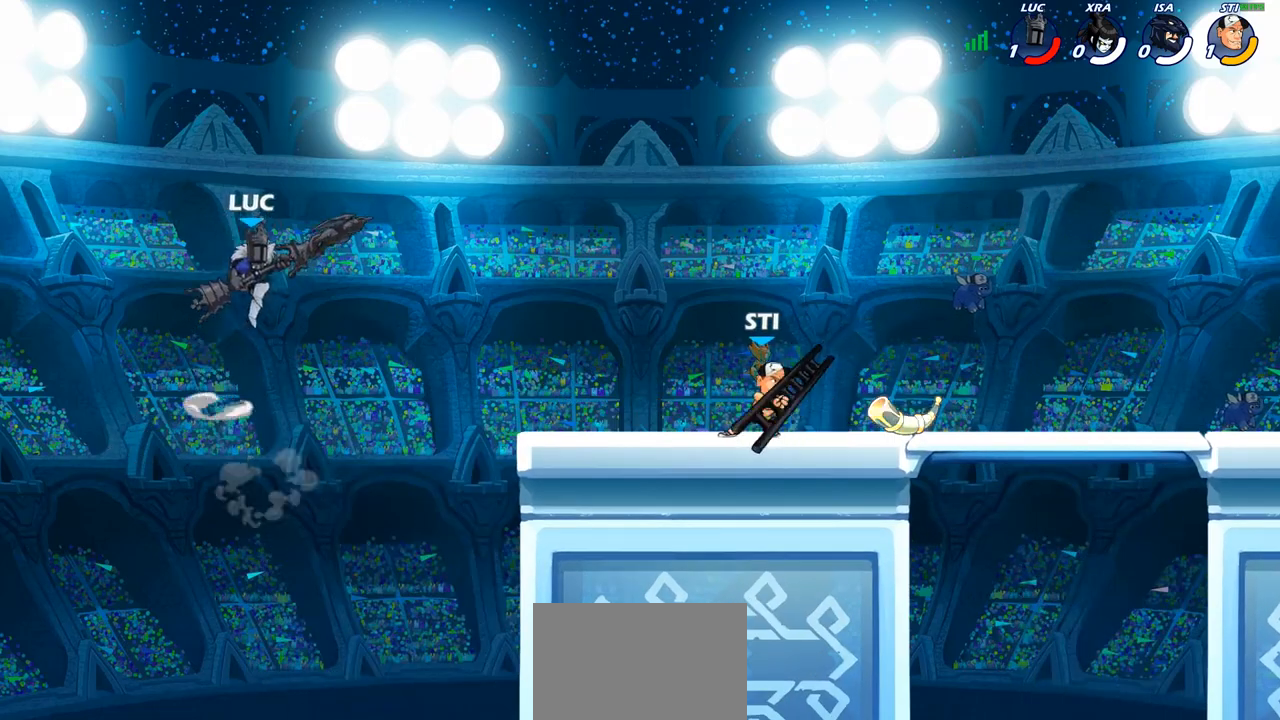
{"buttons": [], "left_stick": "center", "right_stick": "center", "events": [[300, "R1", "down"], [350, "R1", "up"], [400, "left_stick", "center"]]}
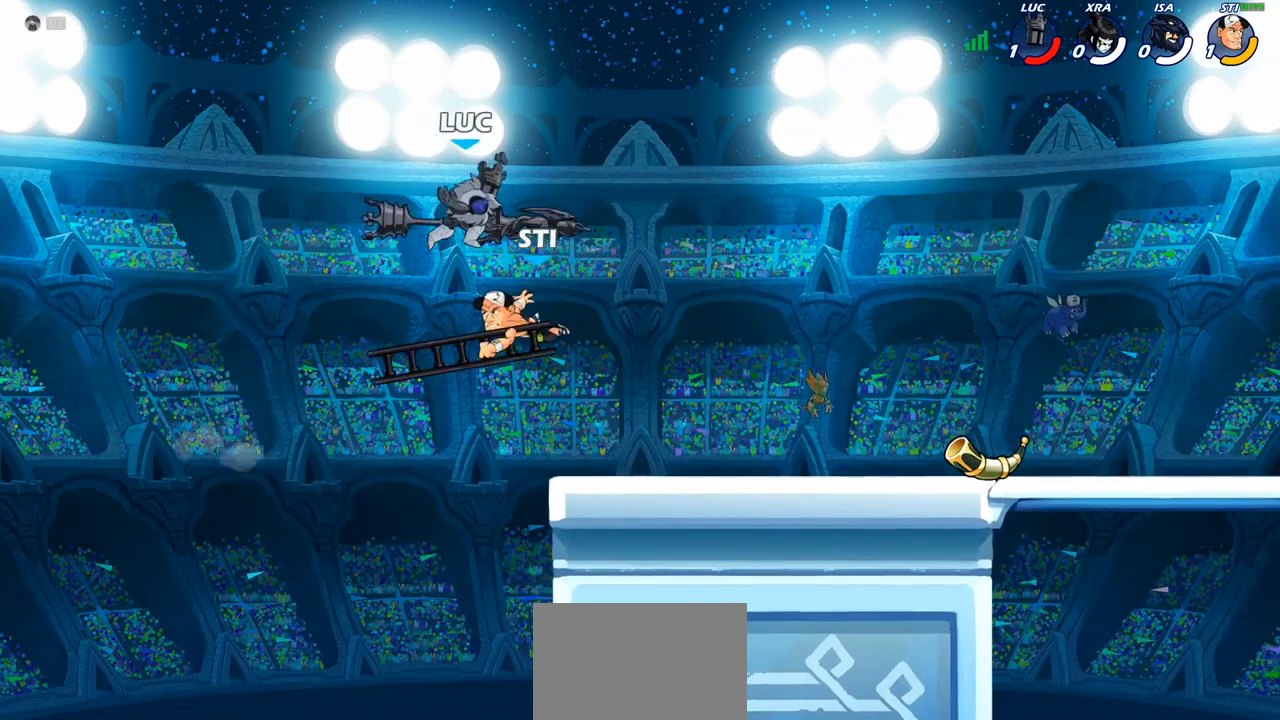
{"buttons": ["SQUARE"], "left_stick": "center", "right_stick": "center", "events": [[100, "left_stick", "right"], [250, "left_stick", "center"], [333, "SQUARE", "down"], [350, "R1", "down"], [367, "R1", "up"], [367, "right_stick", "down-left"], [400, "SQUARE", "up"], [417, "right_stick", "center"], [467, "SQUARE", "down"]]}
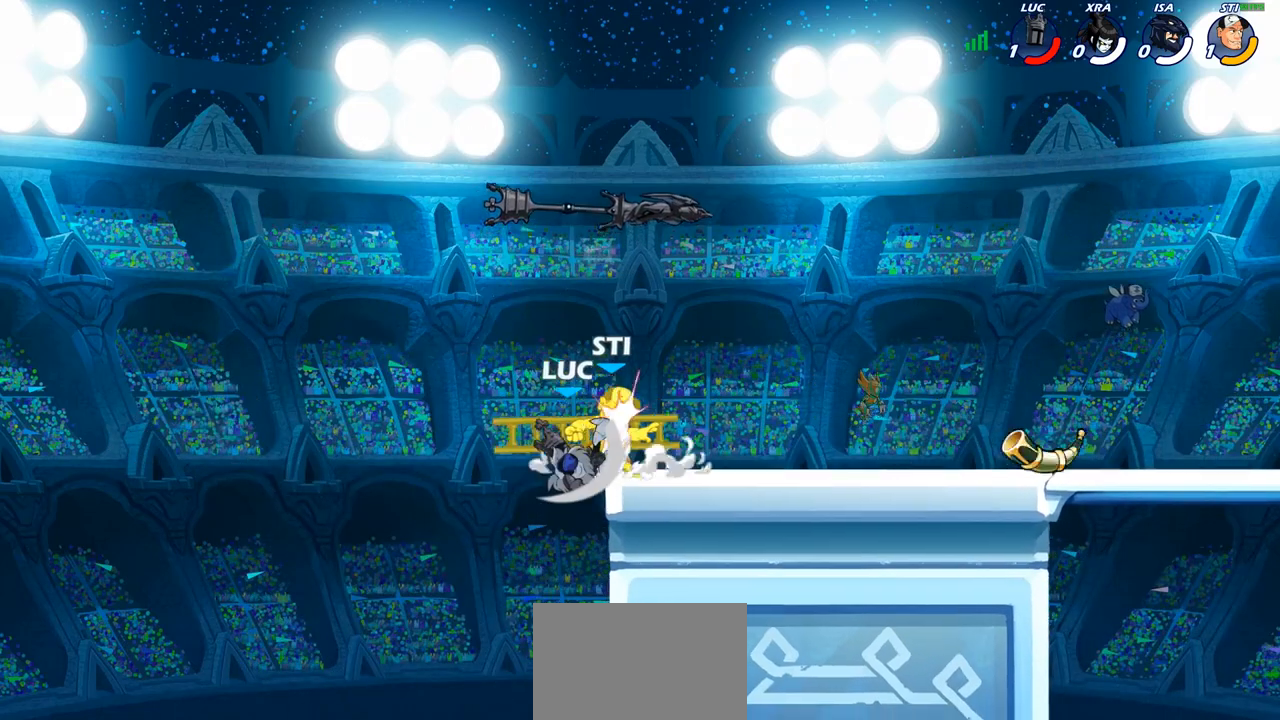
{"buttons": [], "left_stick": "center", "right_stick": "center", "events": [[50, "SQUARE", "up"], [150, "SQUARE", "down"], [167, "left_stick", "right"], [217, "SQUARE", "up"], [267, "left_stick", "center"], [317, "SQUARE", "down"], [467, "SQUARE", "up"]]}
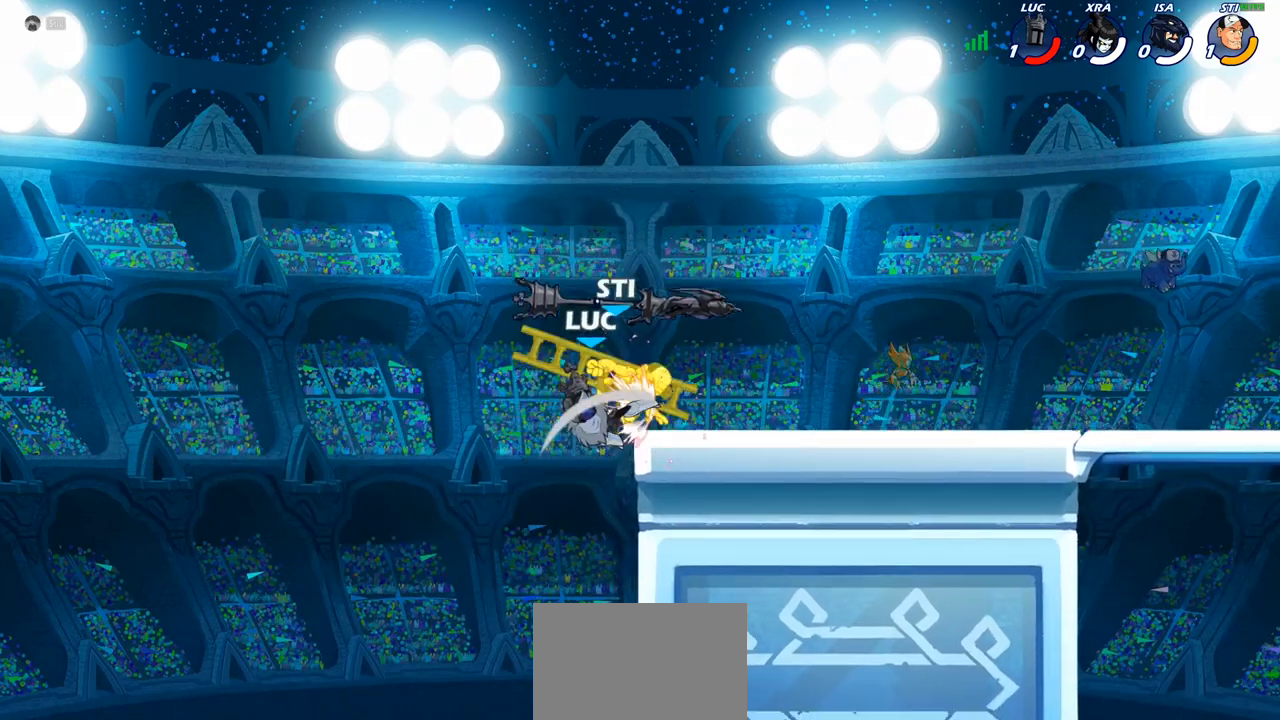
{"buttons": [], "left_stick": "up-right", "right_stick": "center", "events": [[200, "R1", "down"], [233, "left_stick", "up-right"], [300, "CROSS", "down"], [300, "R1", "up"], [433, "CROSS", "up"]]}
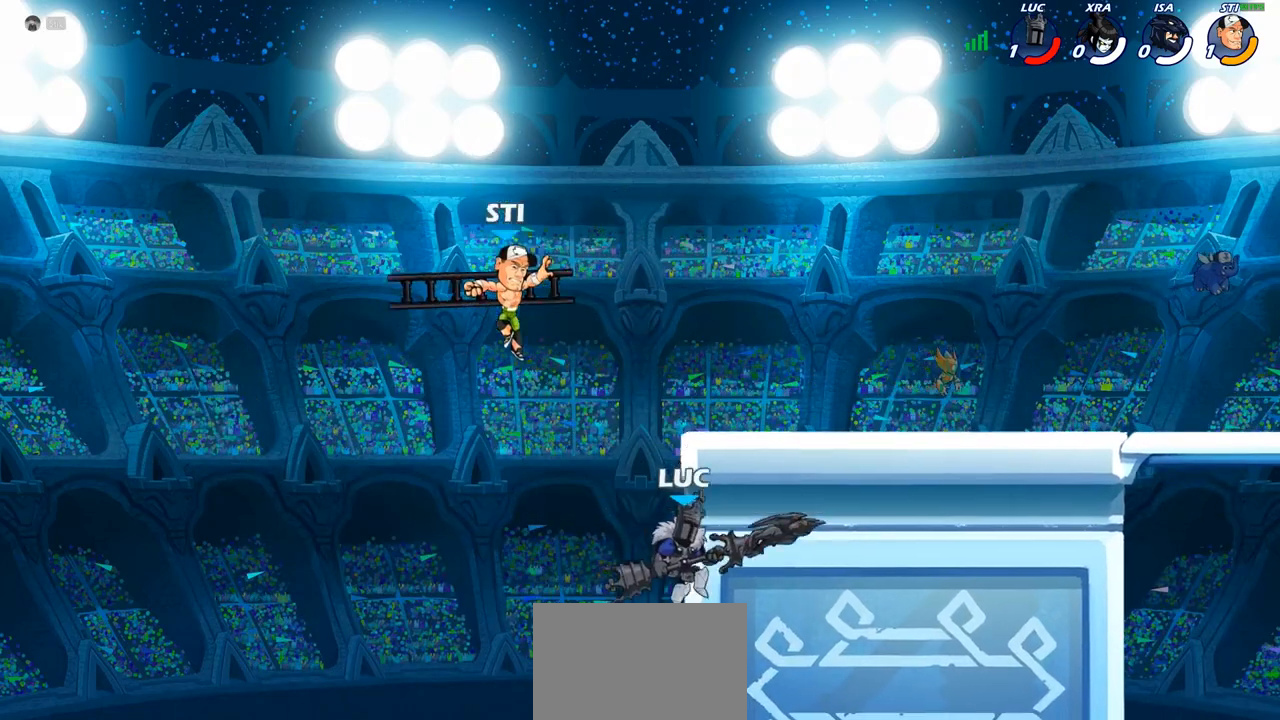
{"buttons": ["CIRCLE"], "left_stick": "up-right", "right_stick": "center", "events": [[50, "CROSS", "down"], [100, "CROSS", "up"], [150, "CROSS", "down"], [150, "left_stick", "up"], [233, "CIRCLE", "down"], [233, "CROSS", "up"], [267, "left_stick", "up-right"]]}
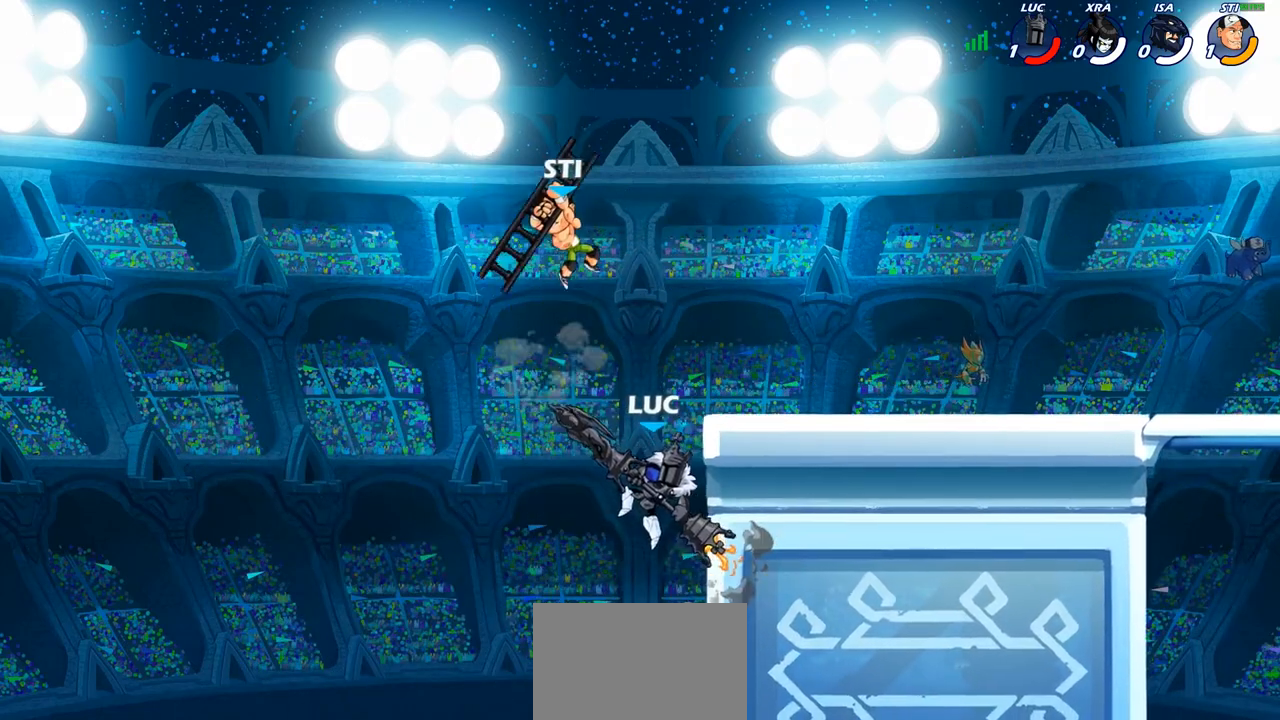
{"buttons": [], "left_stick": "right", "right_stick": "center", "events": [[133, "left_stick", "center"], [150, "CIRCLE", "up"], [350, "left_stick", "up-right"], [450, "left_stick", "right"]]}
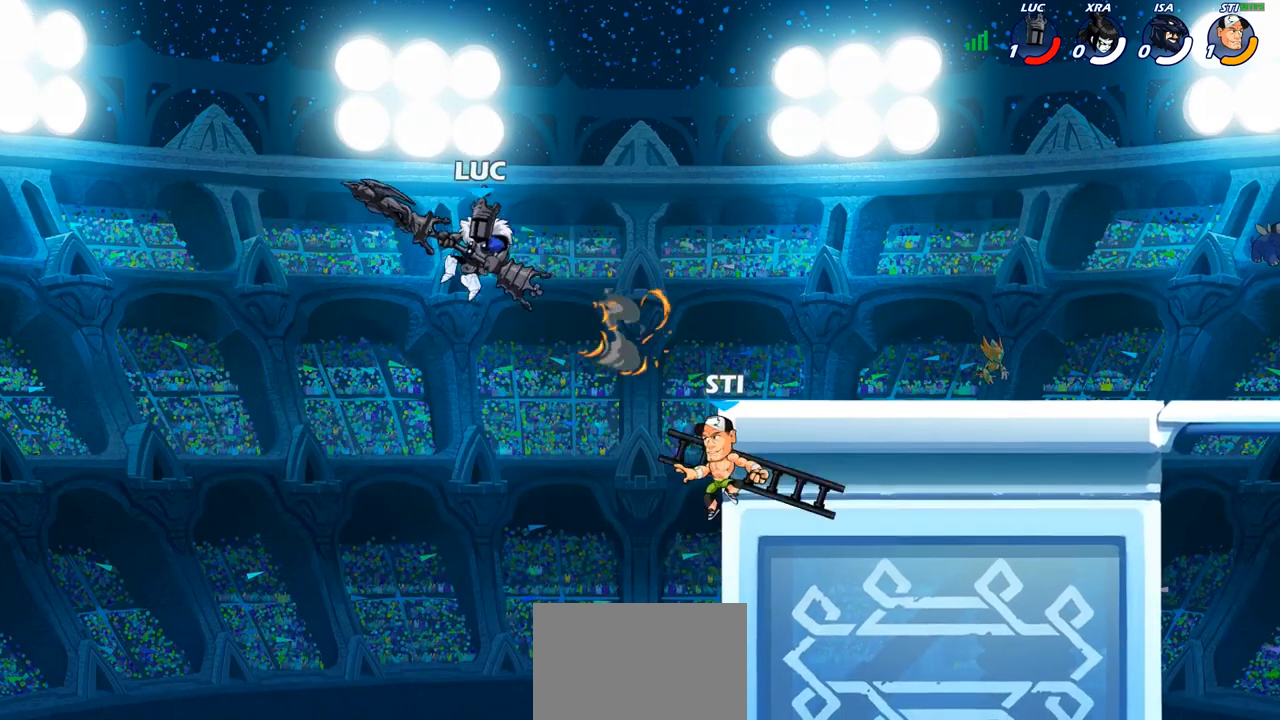
{"buttons": [], "left_stick": "down", "right_stick": "center", "events": [[133, "CROSS", "down"], [167, "CROSS", "up"], [200, "CROSS", "down"], [233, "SQUARE", "down"], [283, "left_stick", "down"], [300, "CROSS", "up"], [317, "SQUARE", "up"]]}
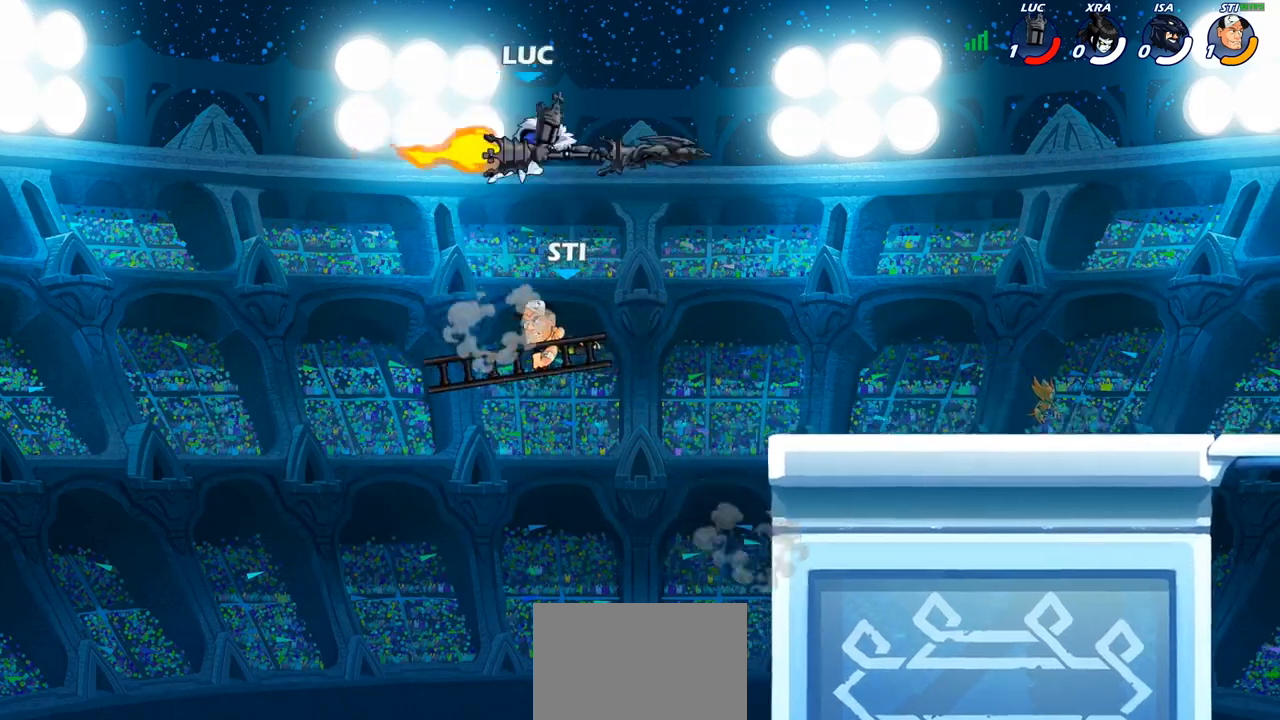
{"buttons": ["CROSS"], "left_stick": "right", "right_stick": "center", "events": [[150, "left_stick", "right"], [433, "CROSS", "down"]]}
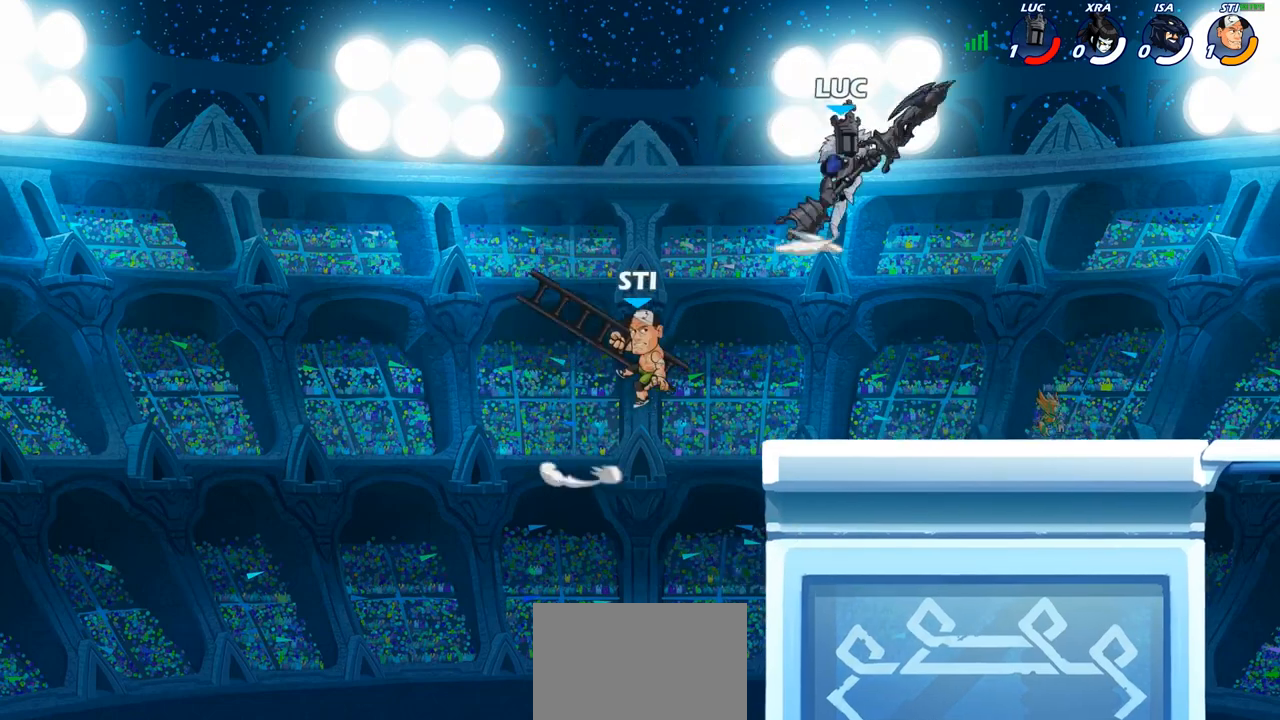
{"buttons": [], "left_stick": "down-left", "right_stick": "center", "events": [[50, "CROSS", "up"], [50, "left_stick", "up-right"], [83, "R2", "down"], [100, "R1", "down"], [200, "R1", "up"], [200, "R2", "up"], [217, "left_stick", "down-left"]]}
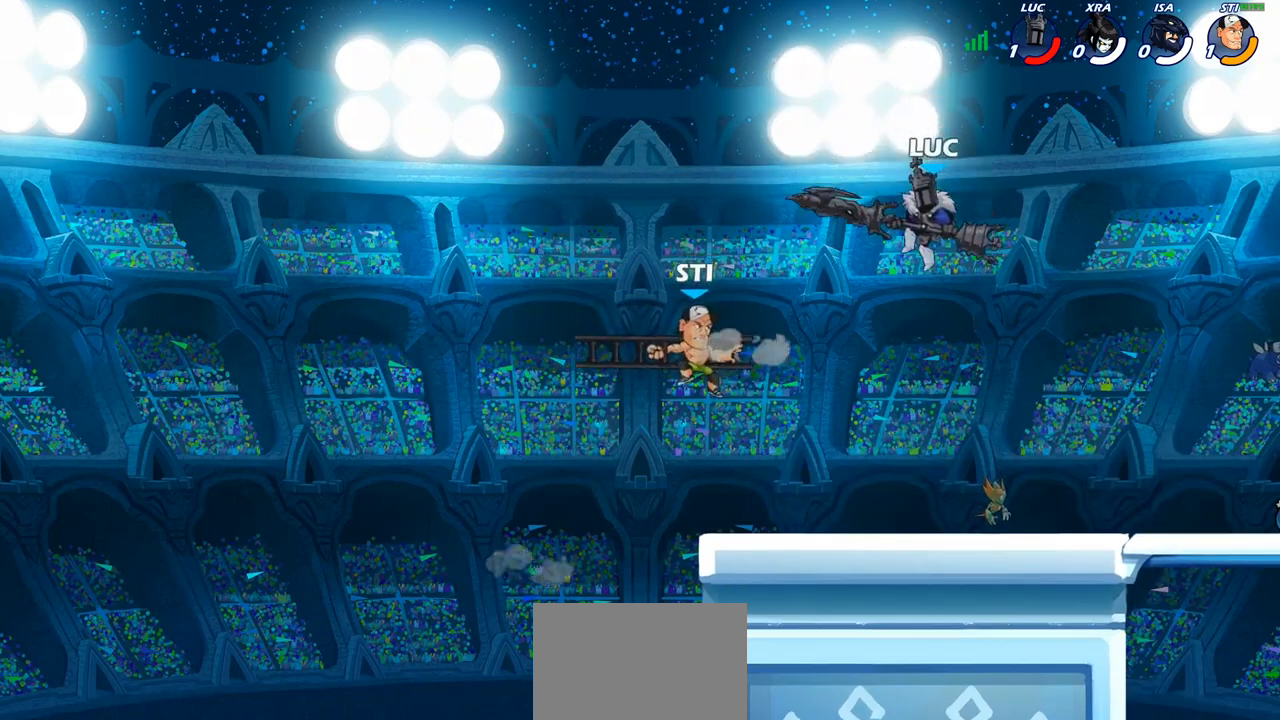
{"buttons": [], "left_stick": "left", "right_stick": "center", "events": [[33, "SQUARE", "down"], [117, "SQUARE", "up"], [217, "left_stick", "left"]]}
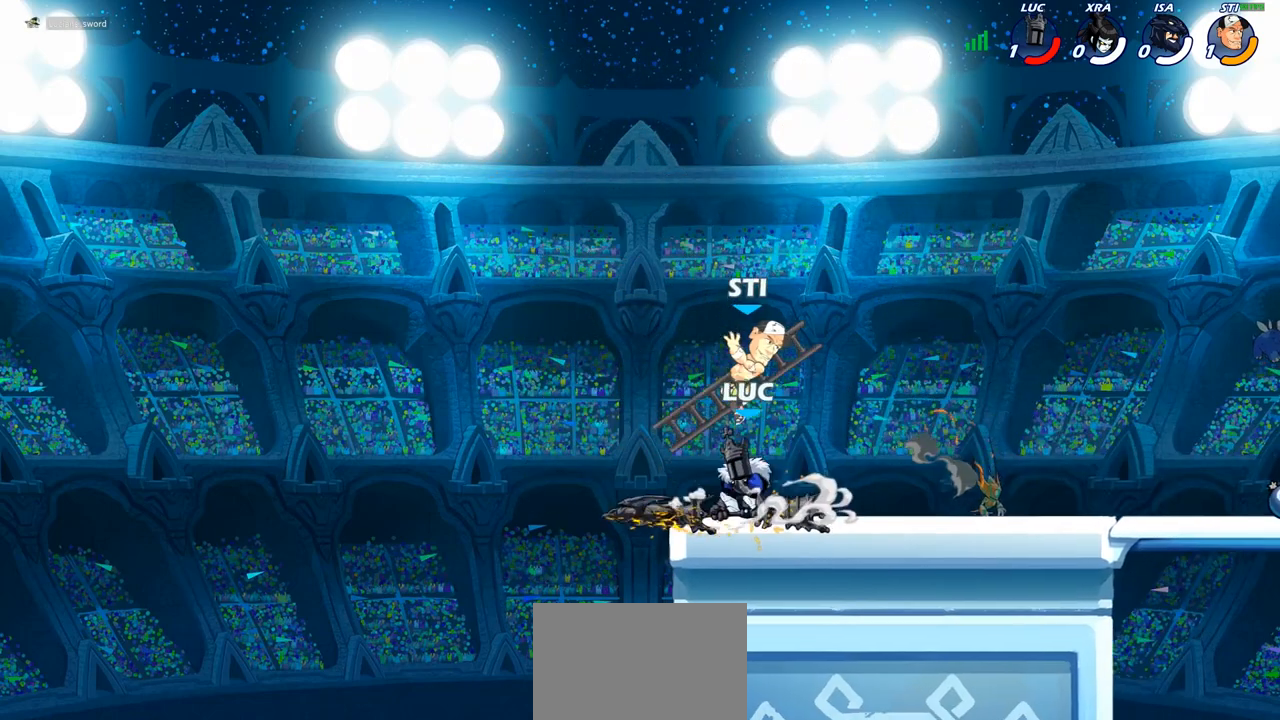
{"buttons": [], "left_stick": "center", "right_stick": "center", "events": [[67, "left_stick", "center"], [150, "left_stick", "right"], [233, "left_stick", "center"], [317, "SQUARE", "down"], [383, "SQUARE", "up"]]}
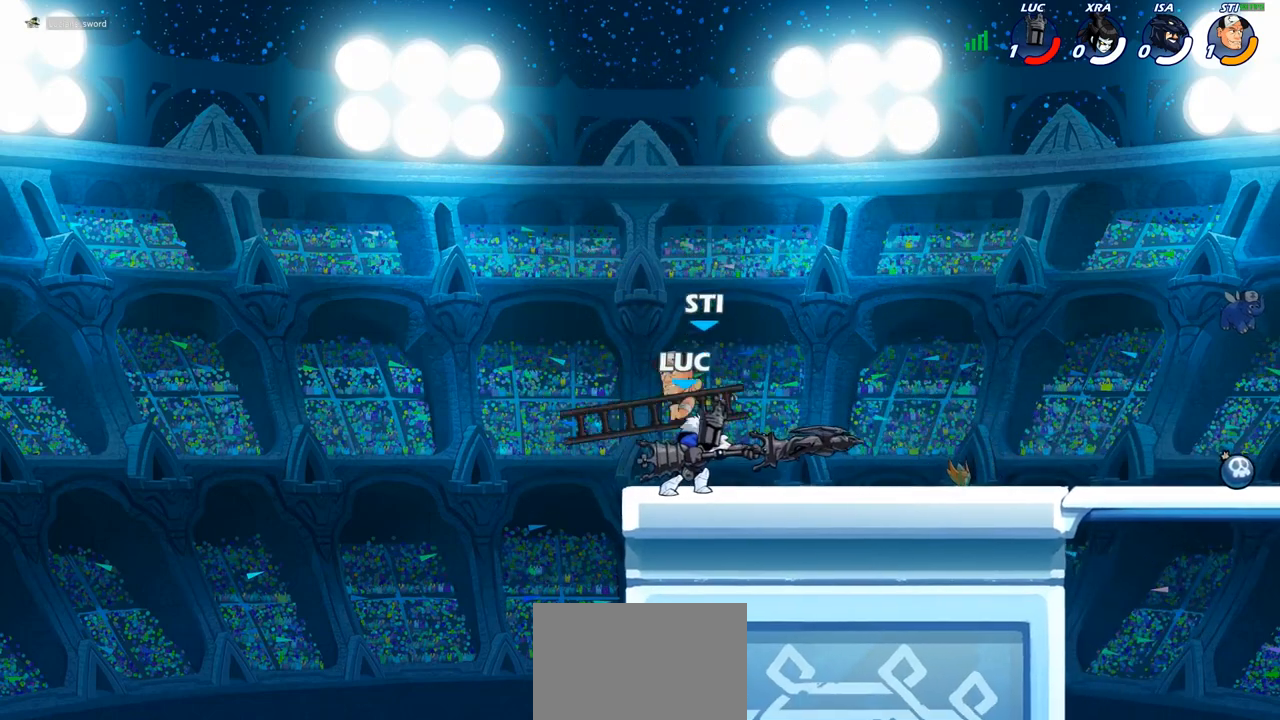
{"buttons": [], "left_stick": "down", "right_stick": "center", "events": [[350, "left_stick", "down"], [417, "SQUARE", "down"], [483, "SQUARE", "up"]]}
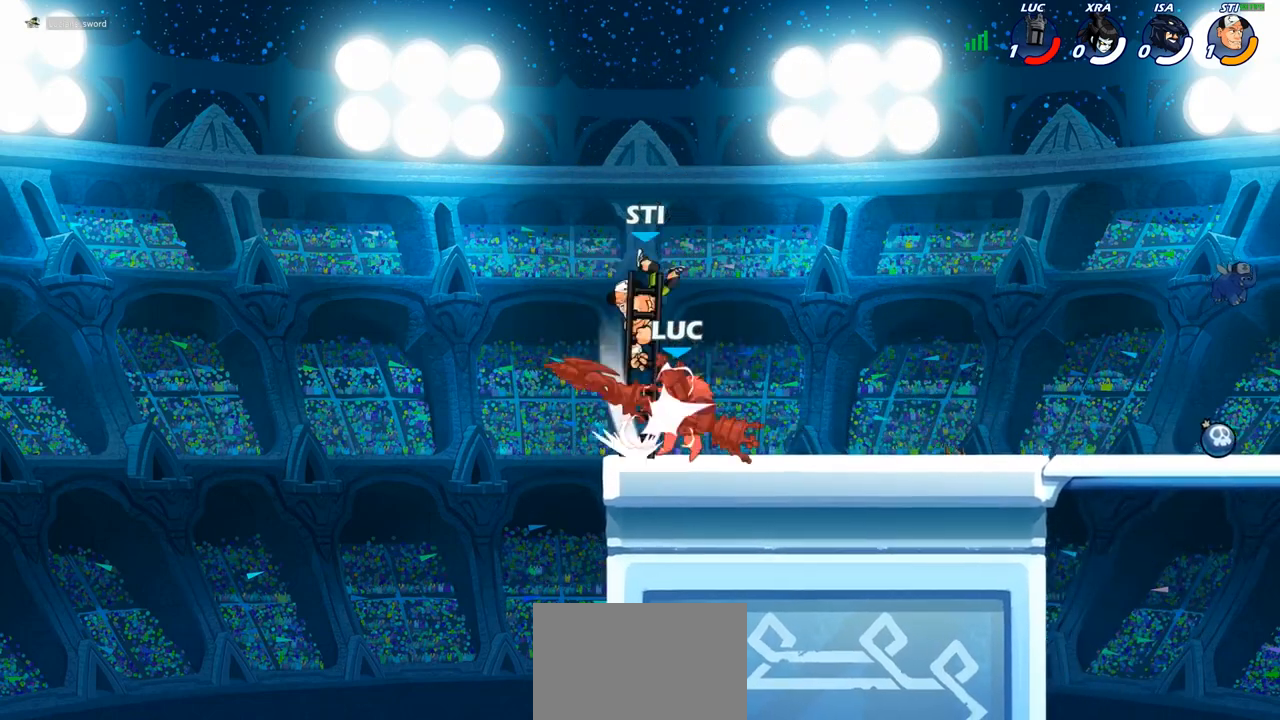
{"buttons": [], "left_stick": "down-right", "right_stick": "center", "events": [[83, "left_stick", "center"], [317, "left_stick", "up"], [383, "left_stick", "right"], [450, "left_stick", "down-right"]]}
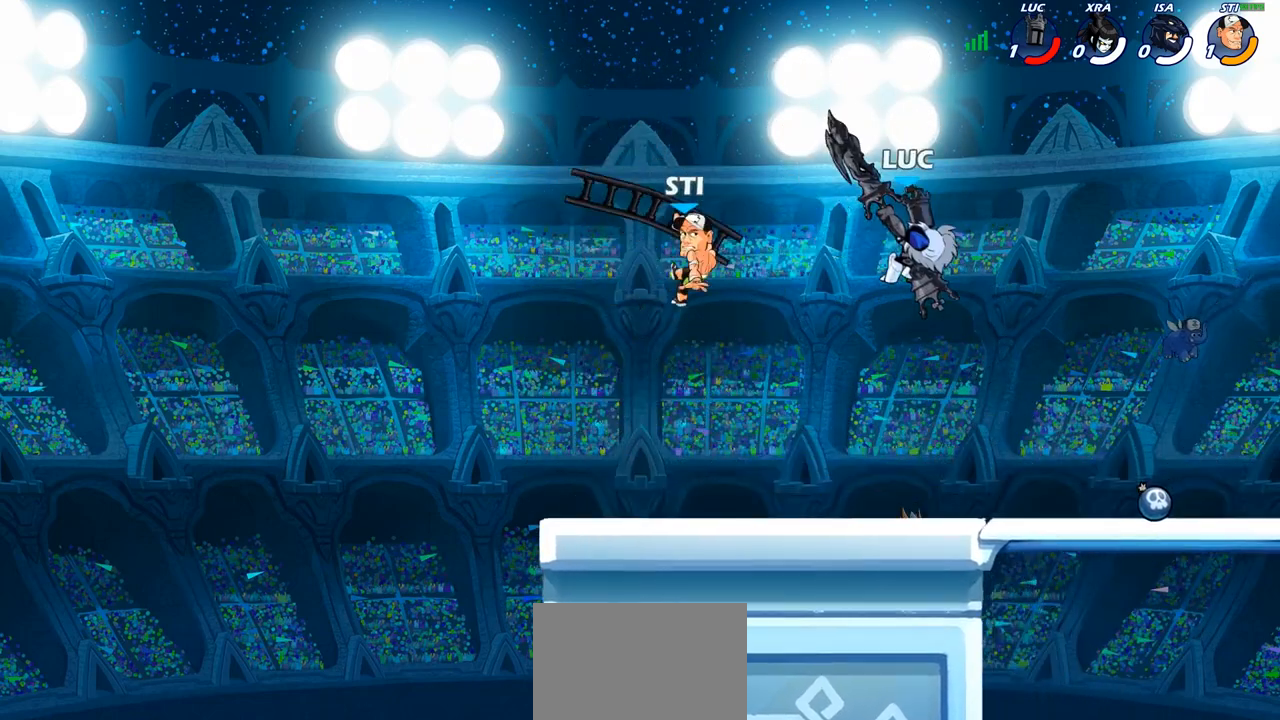
{"buttons": [], "left_stick": "left", "right_stick": "center", "events": [[200, "left_stick", "left"], [233, "SQUARE", "down"], [317, "SQUARE", "up"]]}
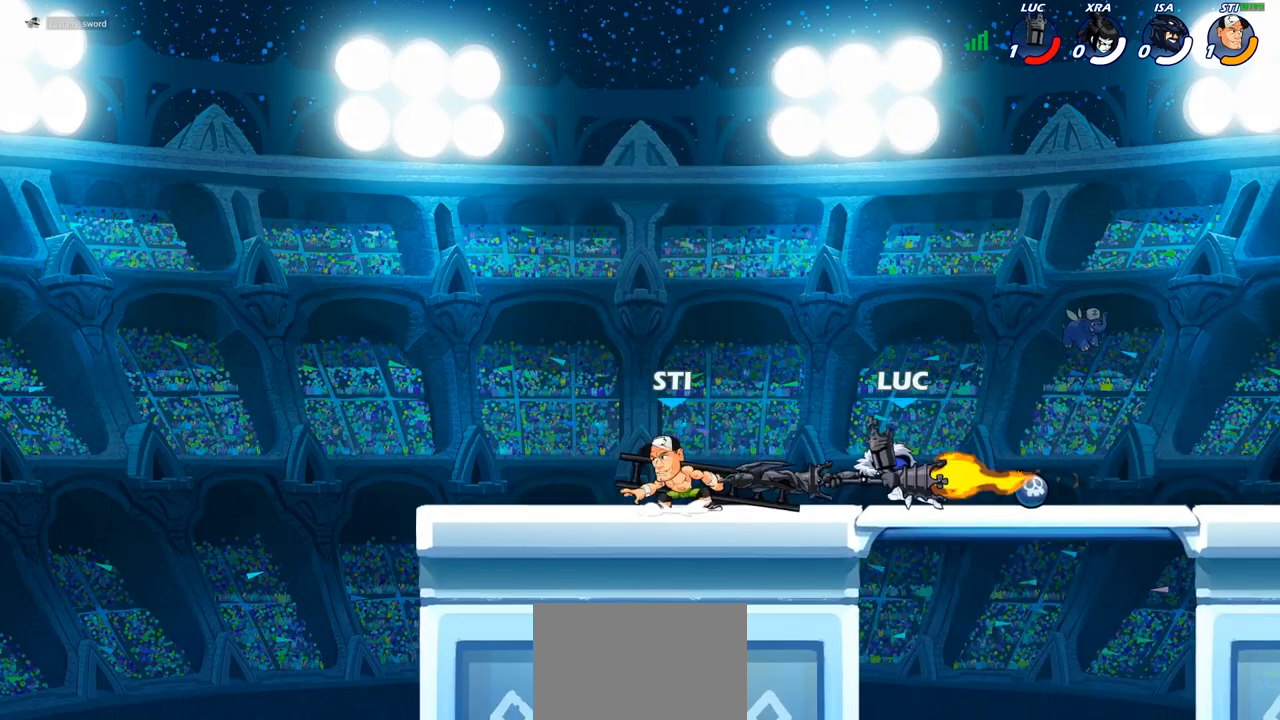
{"buttons": [], "left_stick": "left", "right_stick": "center", "events": [[317, "R2", "down"], [417, "R2", "up"]]}
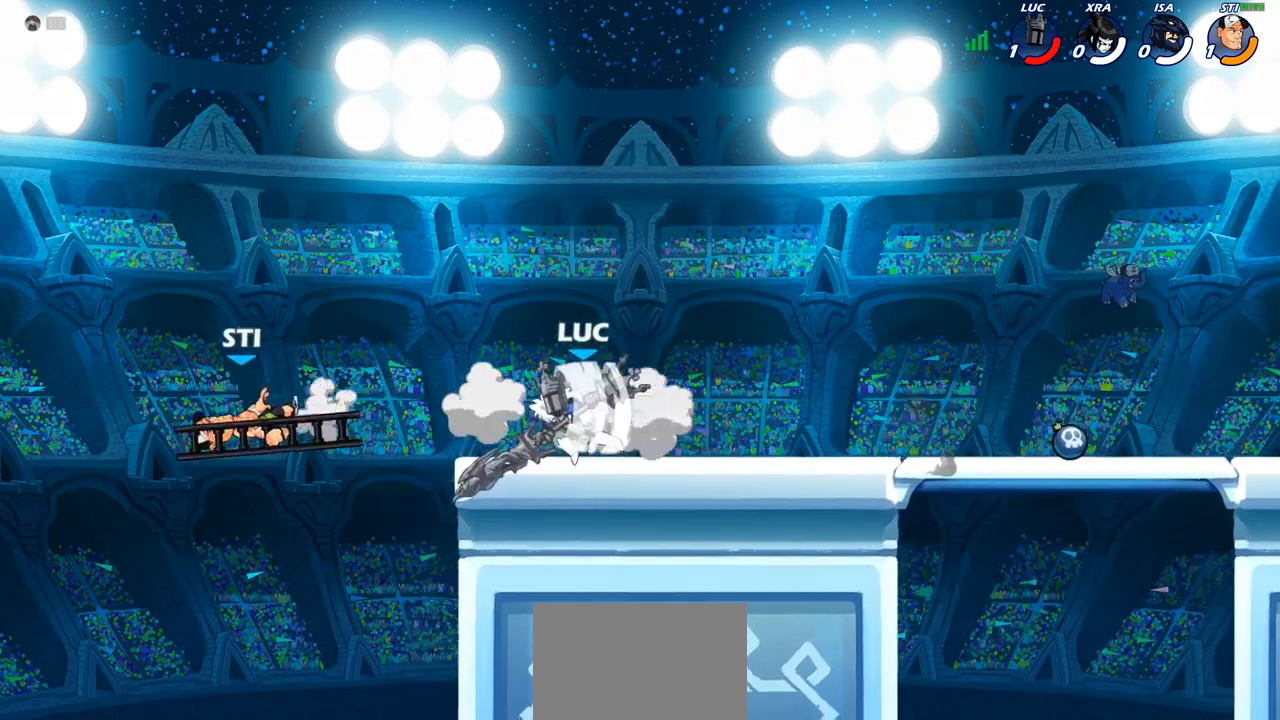
{"buttons": [], "left_stick": "center", "right_stick": "center", "events": [[100, "R1", "down"], [150, "left_stick", "down"], [167, "R1", "up"], [350, "left_stick", "center"]]}